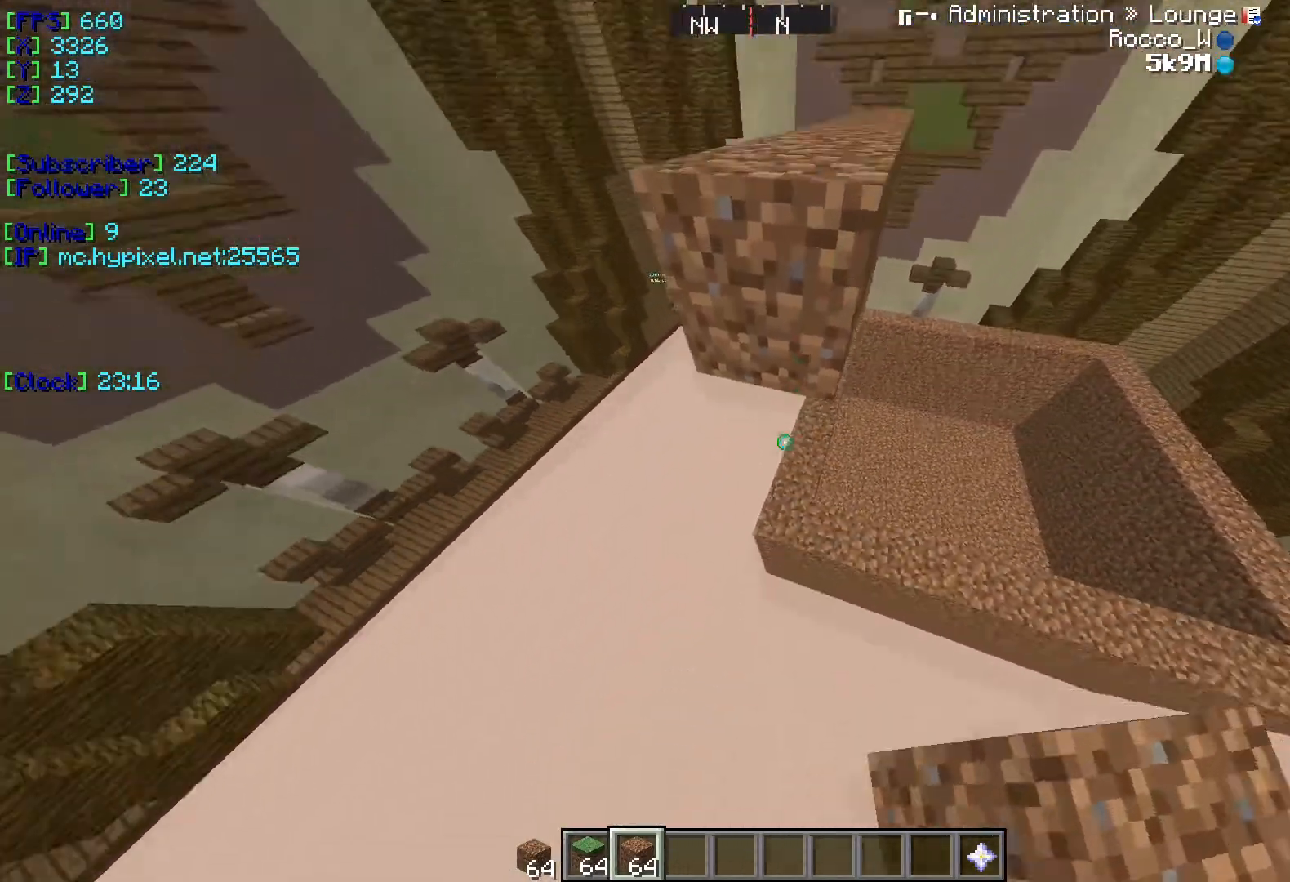
Gameplay with keyboard; each line is a JSON object with the keys held at the frame after it. "events" lists presses ("down") and releases ("up") of "a", "d", "s" and "w" between this image and that frame as [ms after this image, input, new state], when the widget could be followed in between. No other keys are recorded. Mouse input is not recorded.
{"keys": [], "events": [[167, "w", "up"]]}
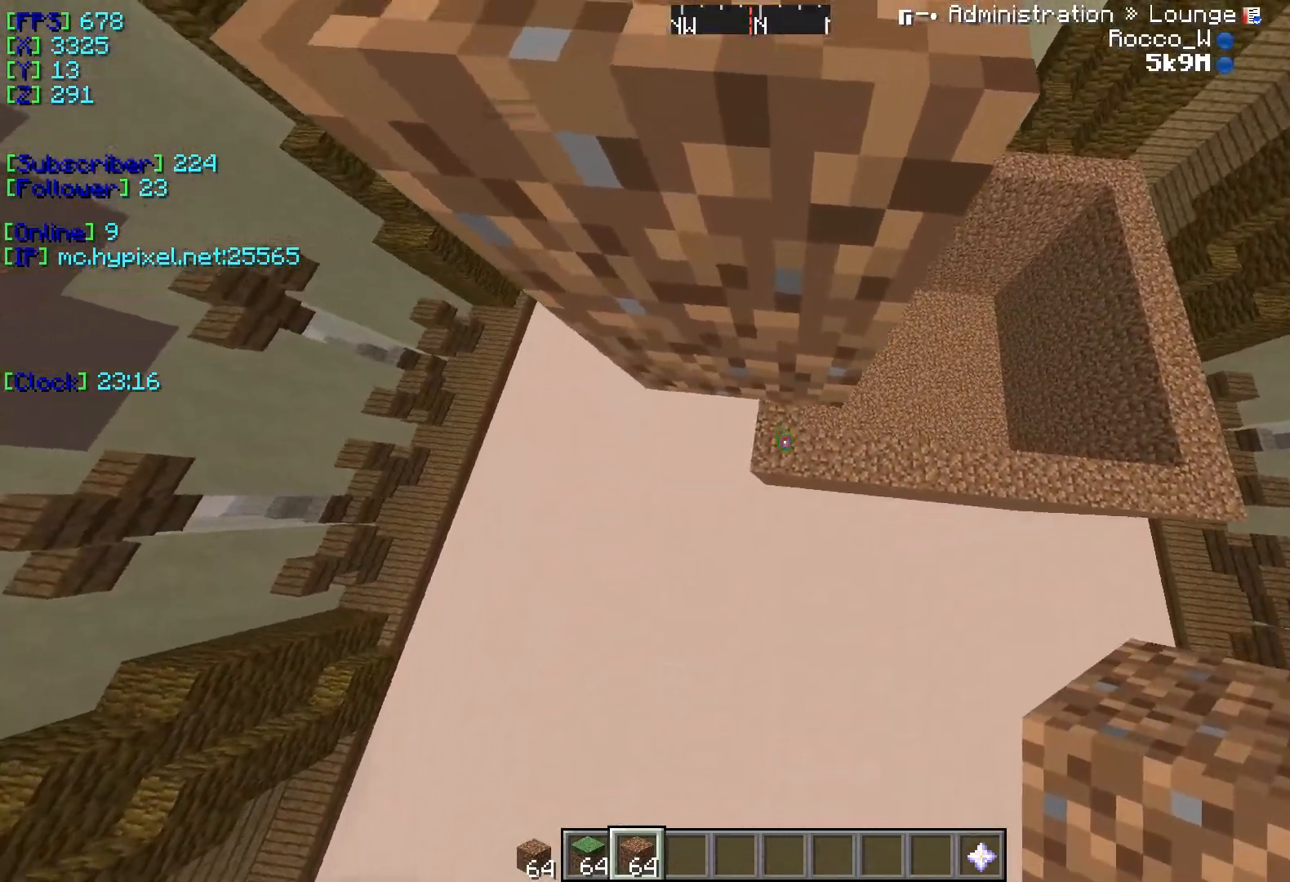
{"keys": [], "events": []}
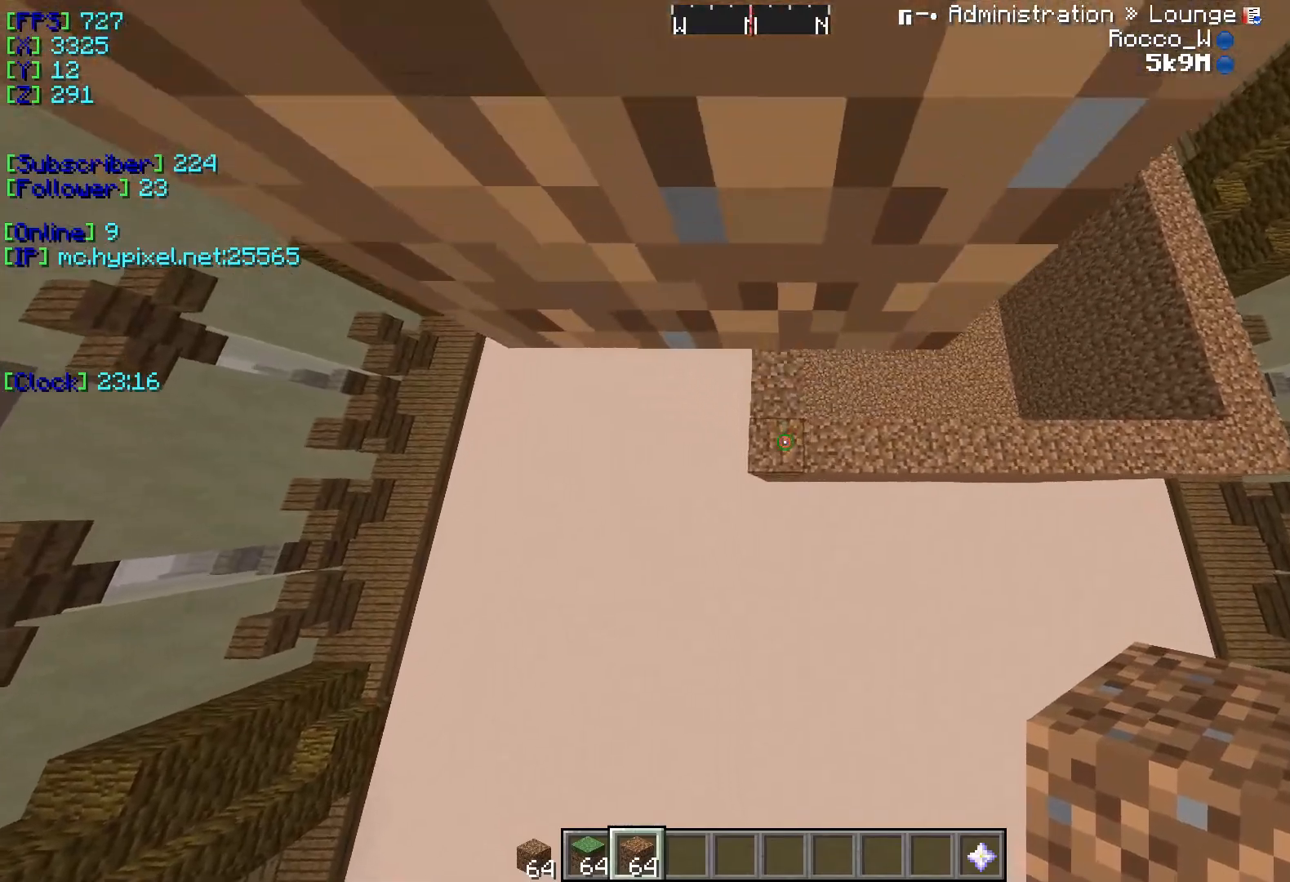
{"keys": [], "events": []}
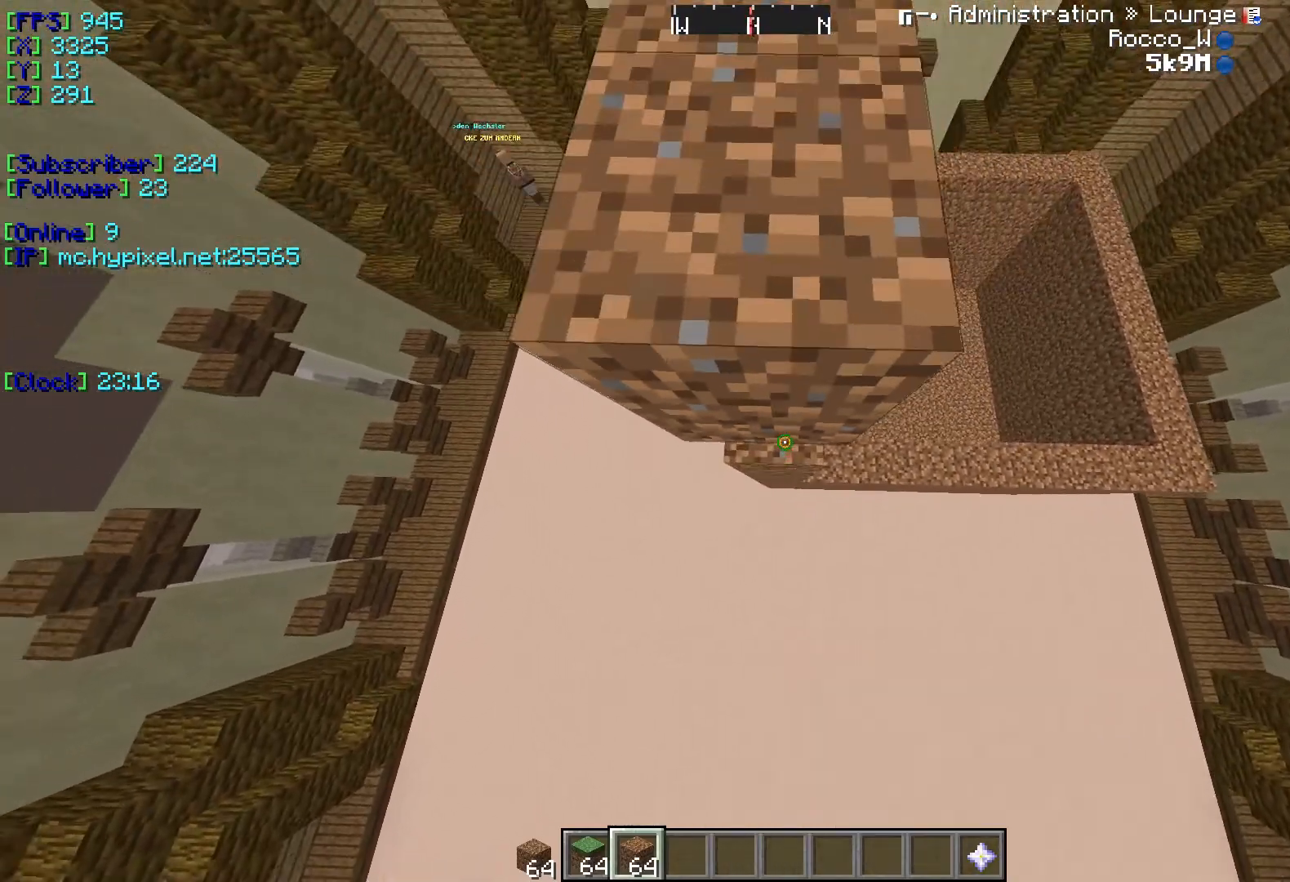
{"keys": [], "events": [[16, "d", "down"], [317, "d", "up"]]}
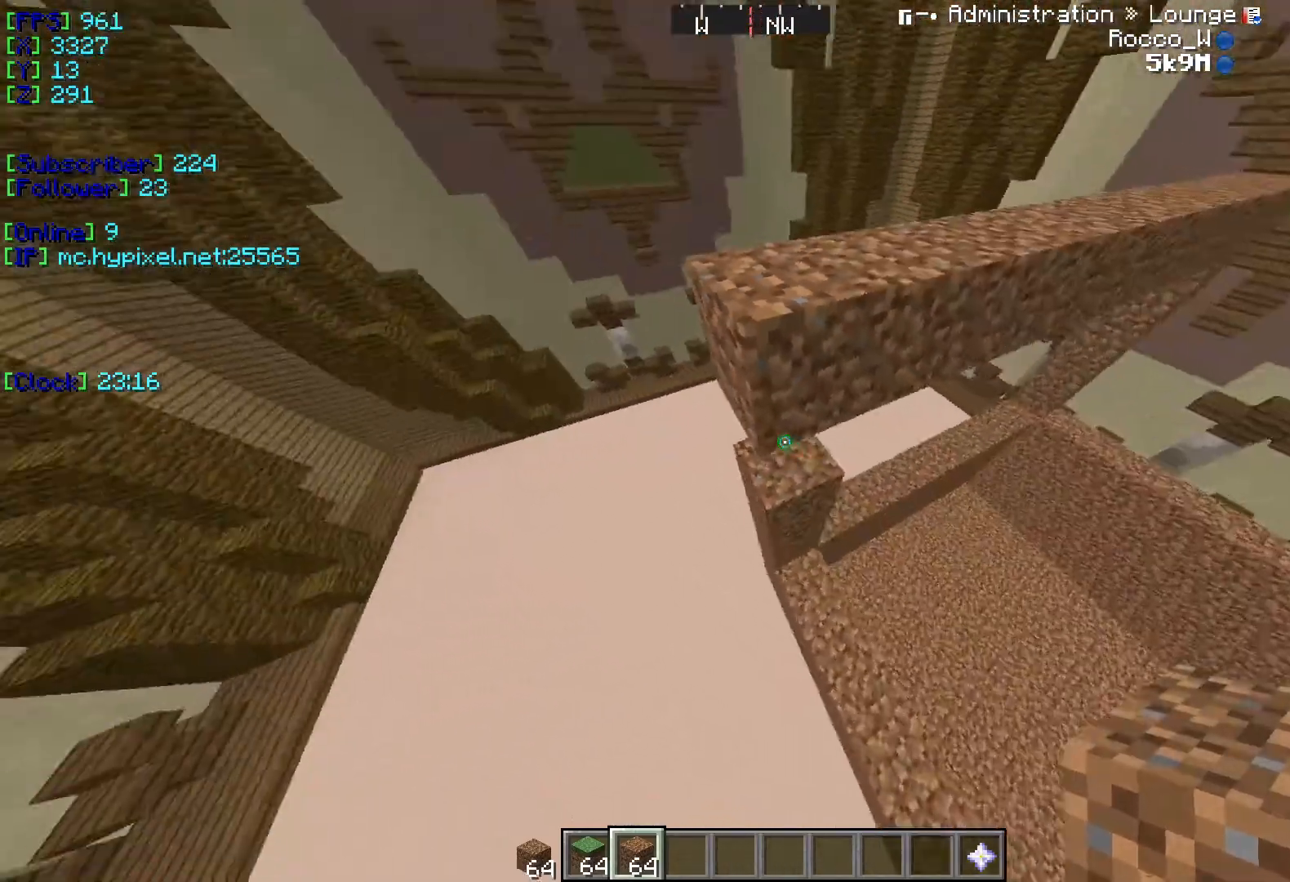
{"keys": [], "events": [[317, "d", "down"], [468, "d", "up"]]}
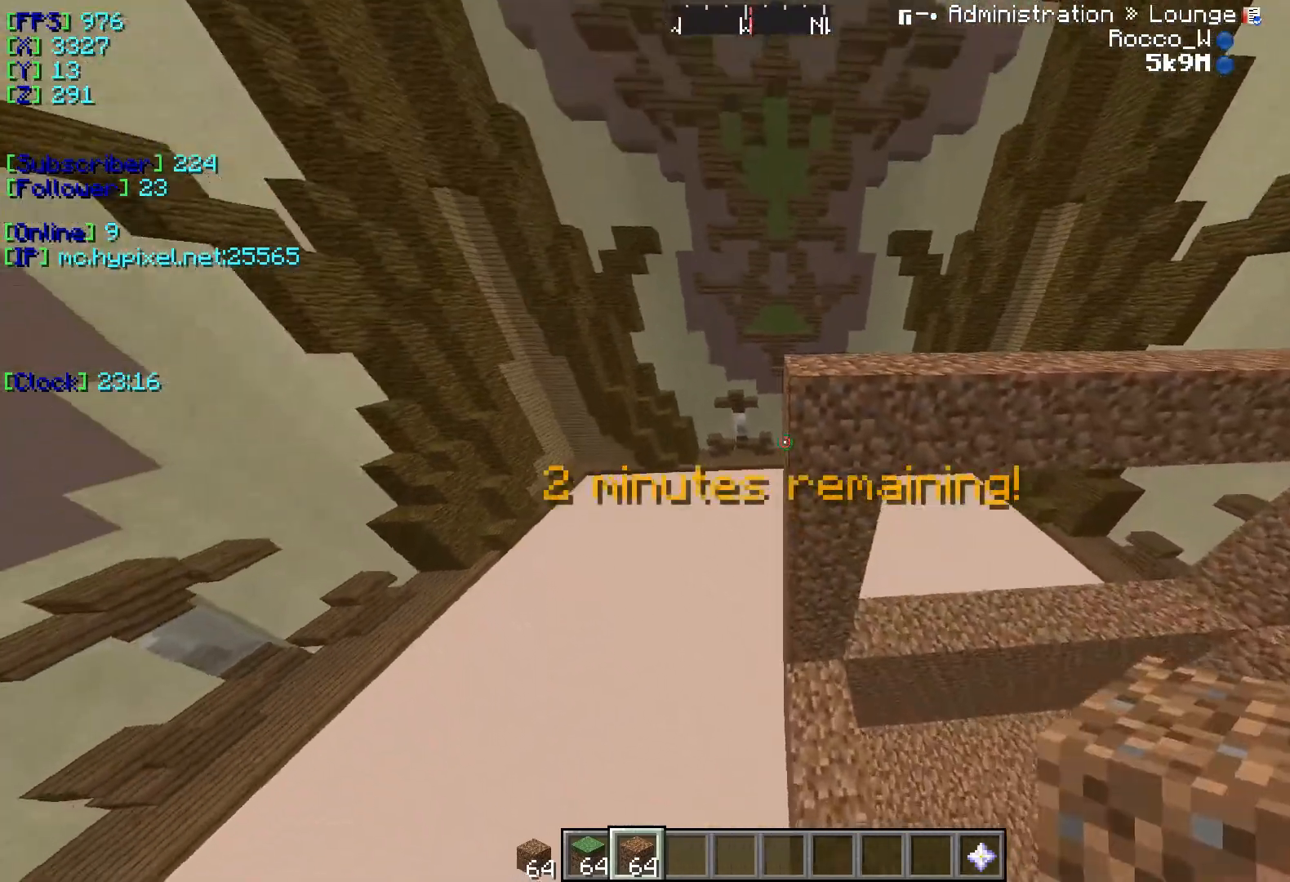
{"keys": ["s"], "events": [[67, "s", "down"]]}
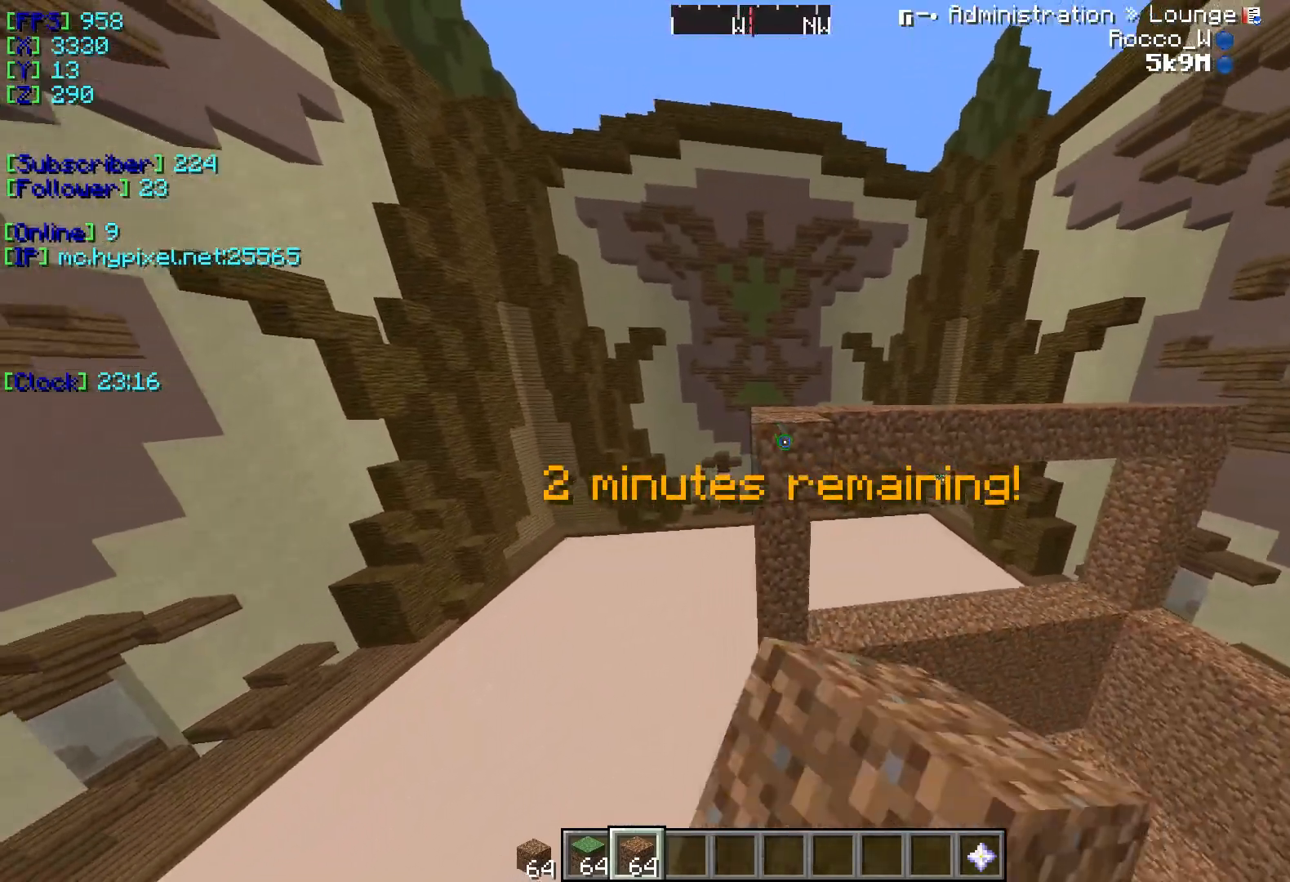
{"keys": [], "events": [[351, "s", "up"]]}
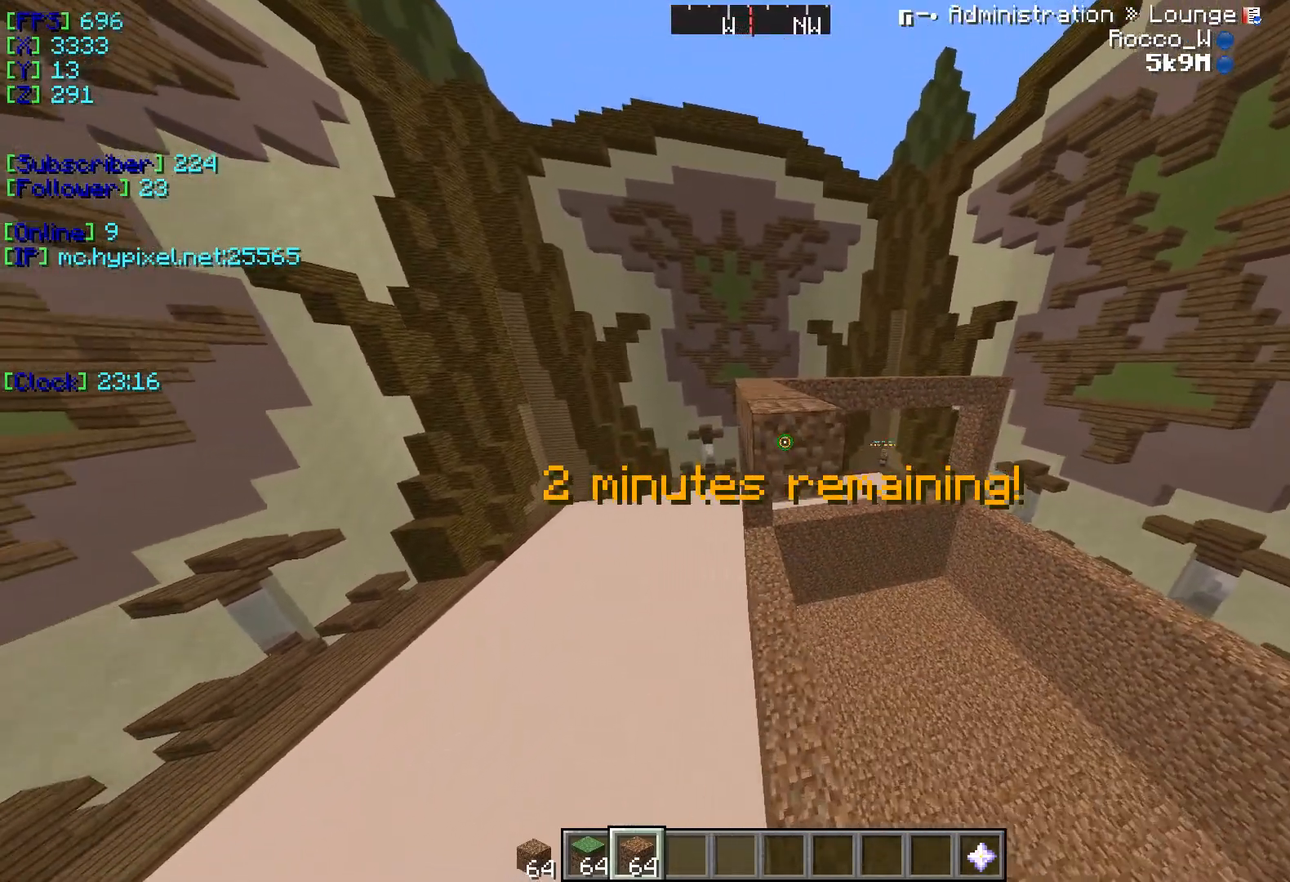
{"keys": [], "events": [[33, "d", "down"], [150, "d", "up"]]}
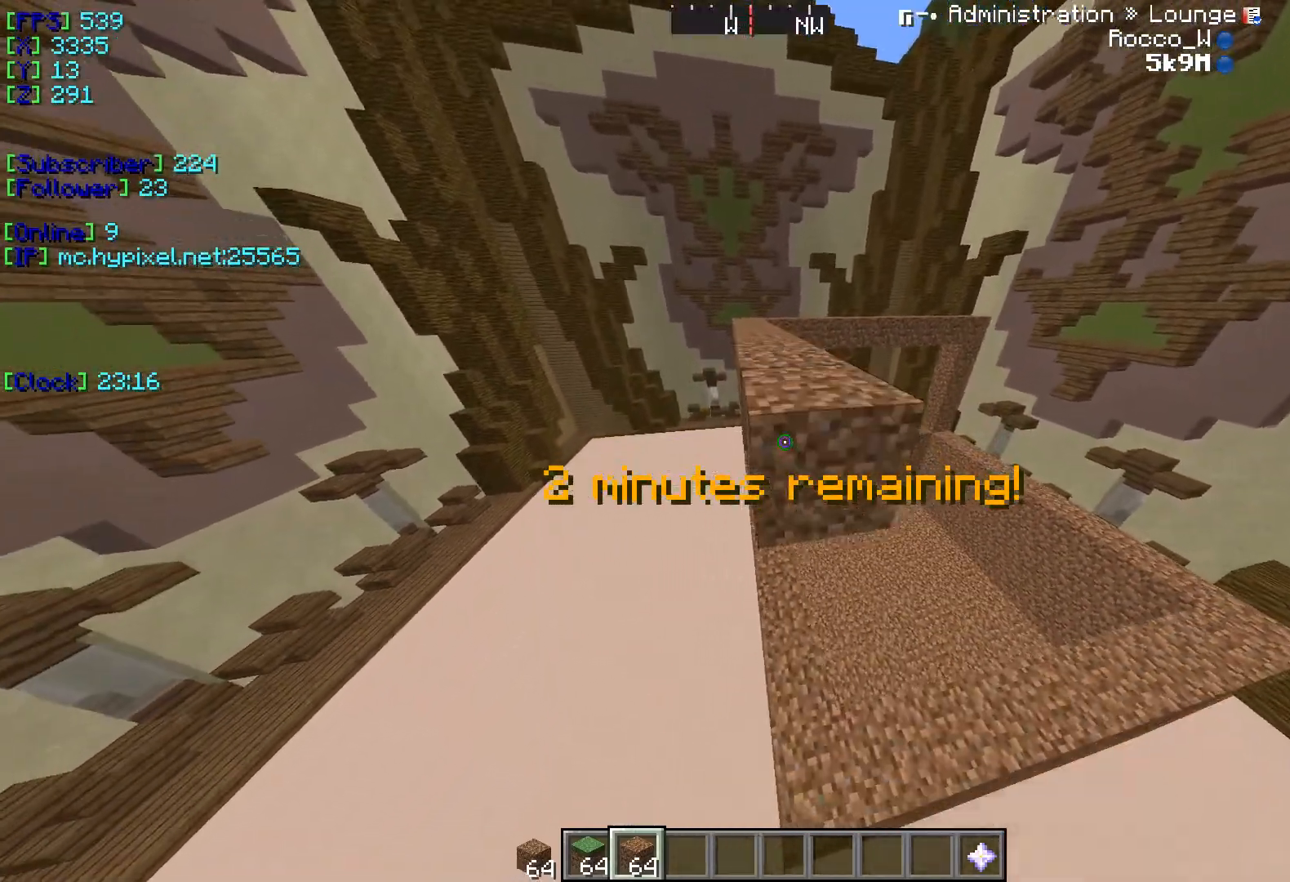
{"keys": ["w"], "events": [[501, "w", "down"]]}
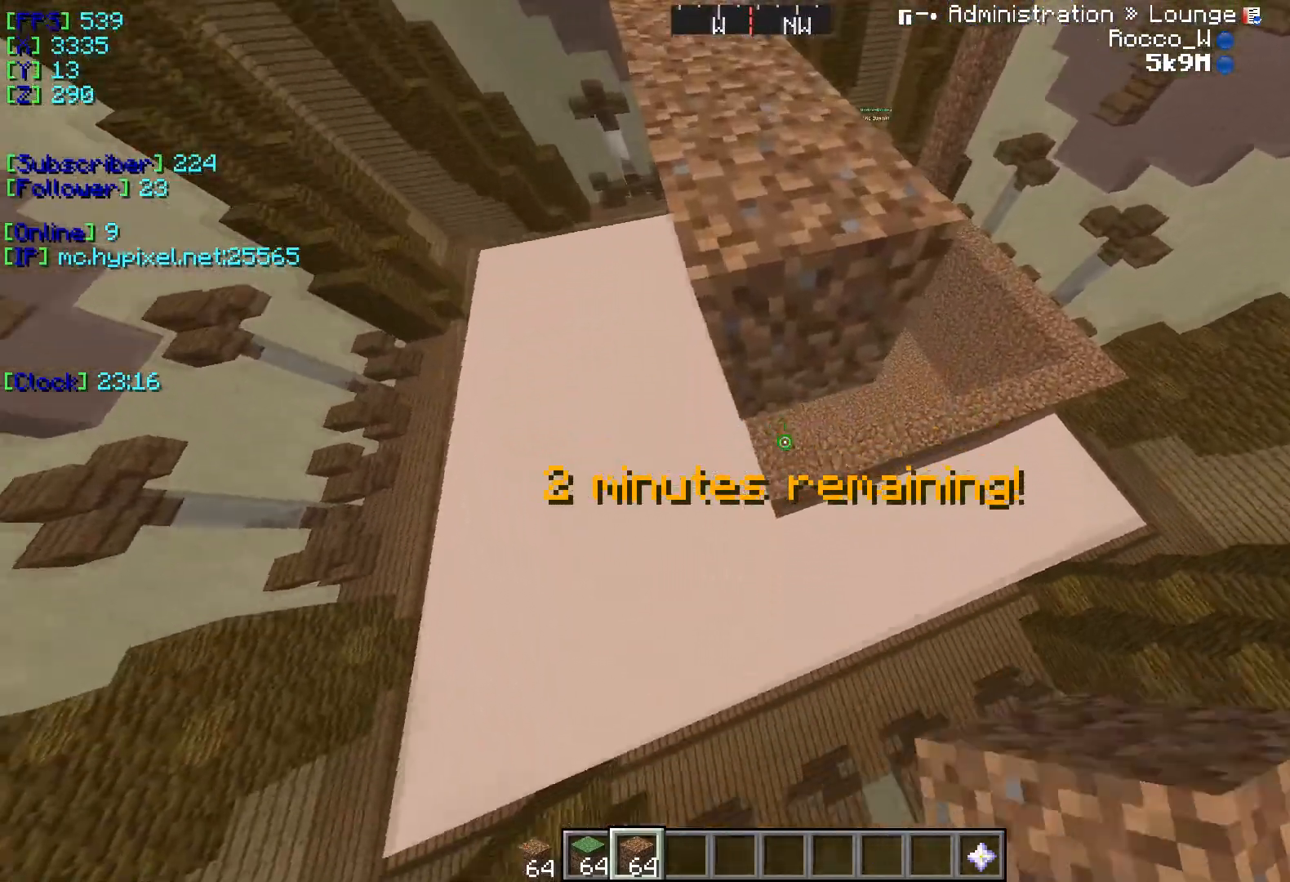
{"keys": [], "events": [[334, "w", "up"]]}
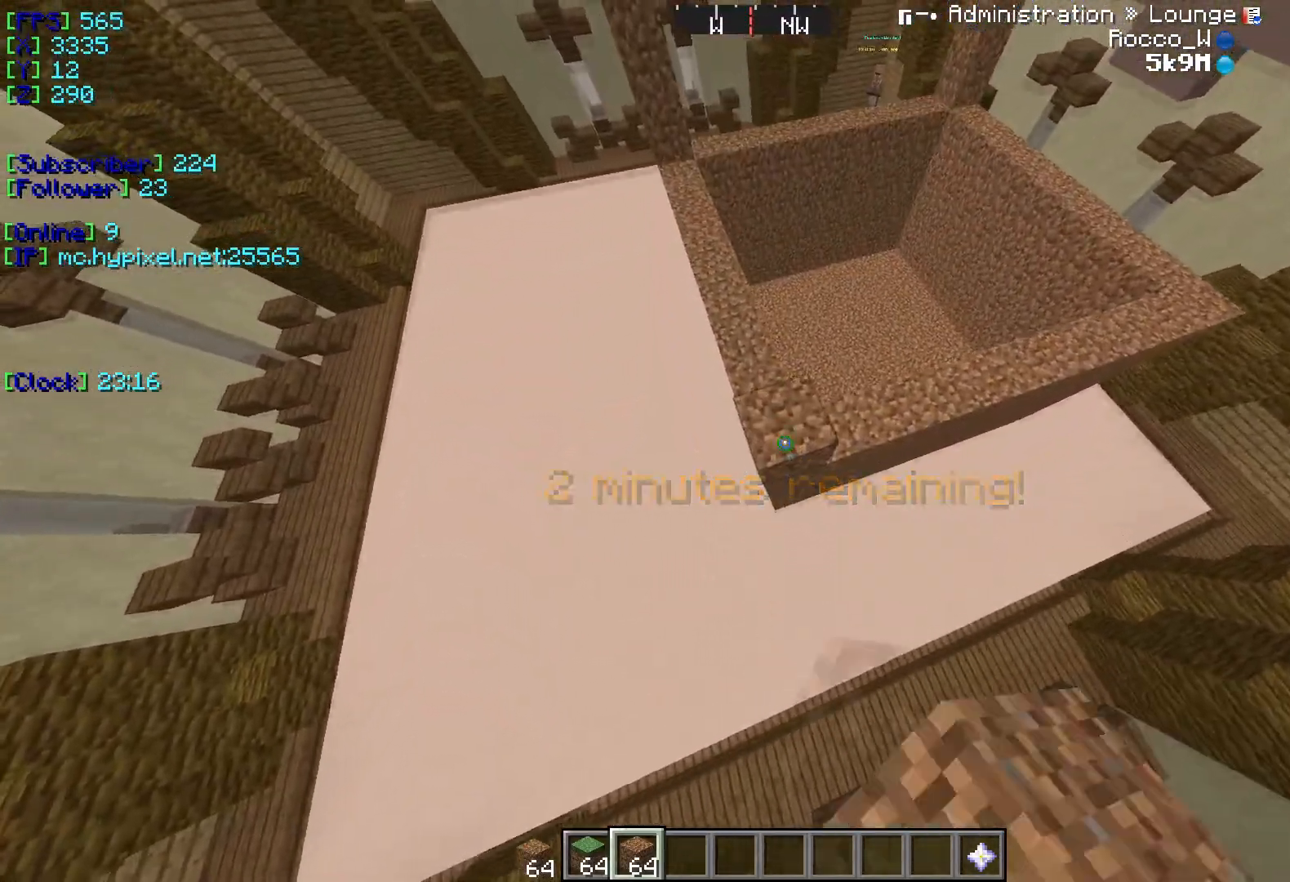
{"keys": [], "events": []}
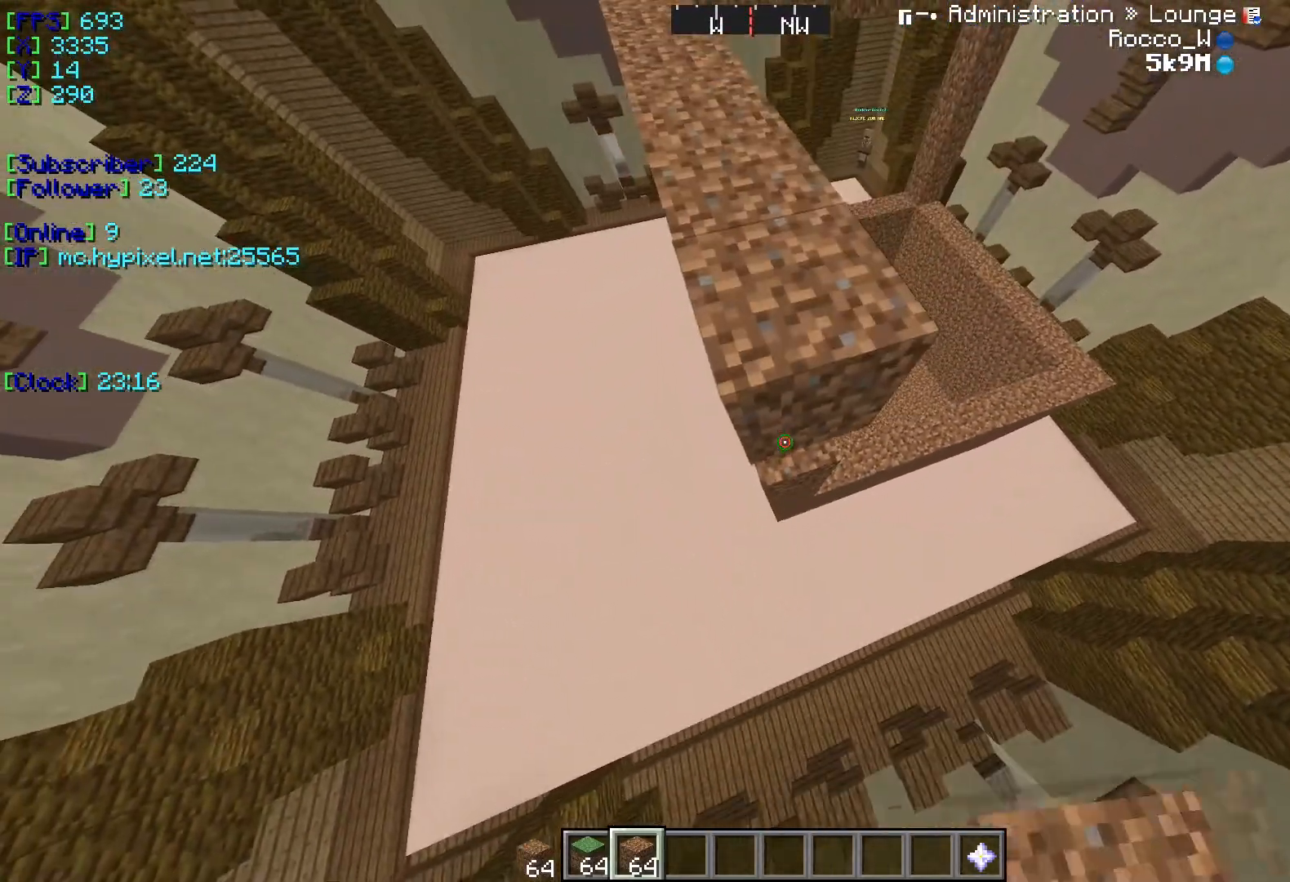
{"keys": [], "events": [[50, "d", "down"], [284, "d", "up"]]}
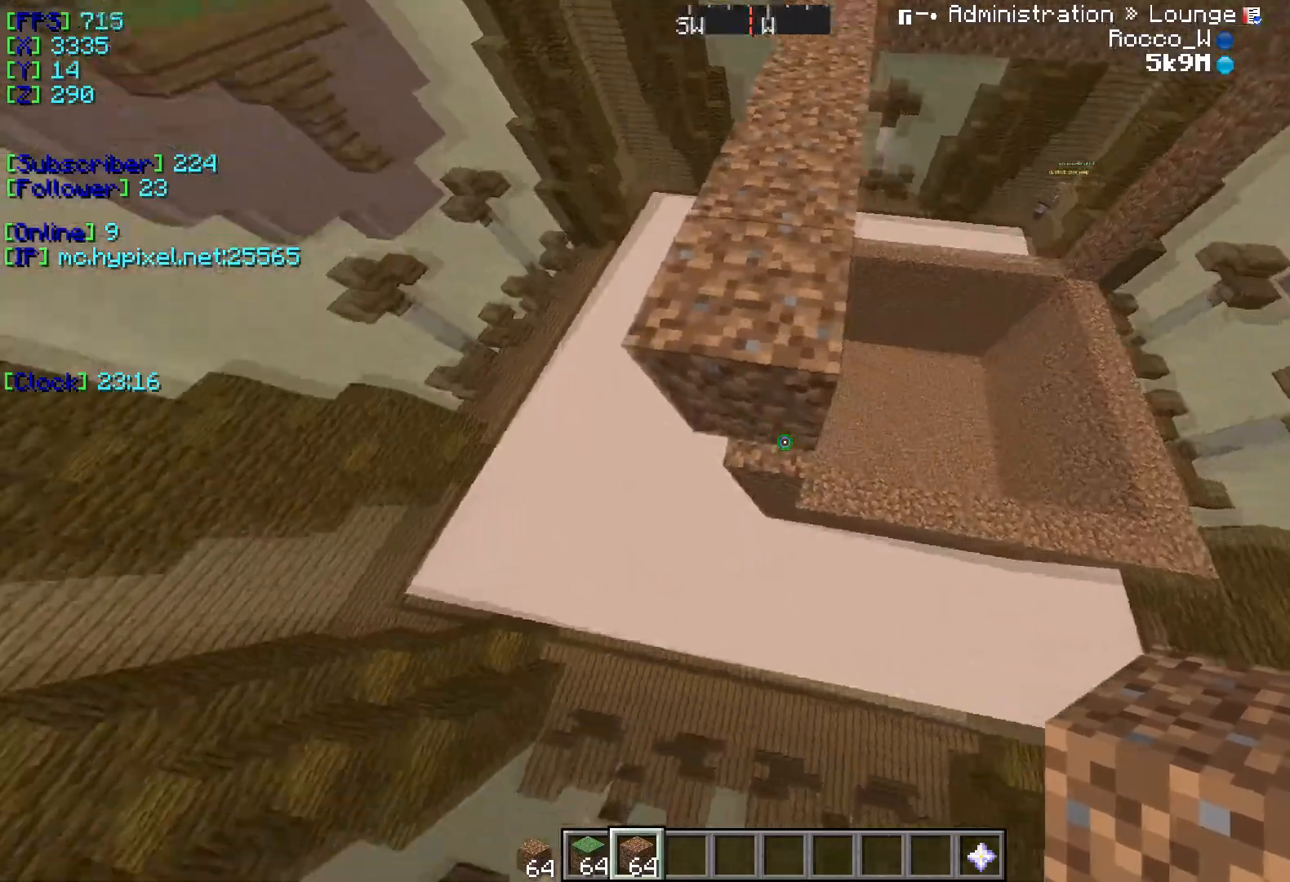
{"keys": ["d"], "events": [[184, "d", "down"], [484, "d", "up"], [501, "d", "down"]]}
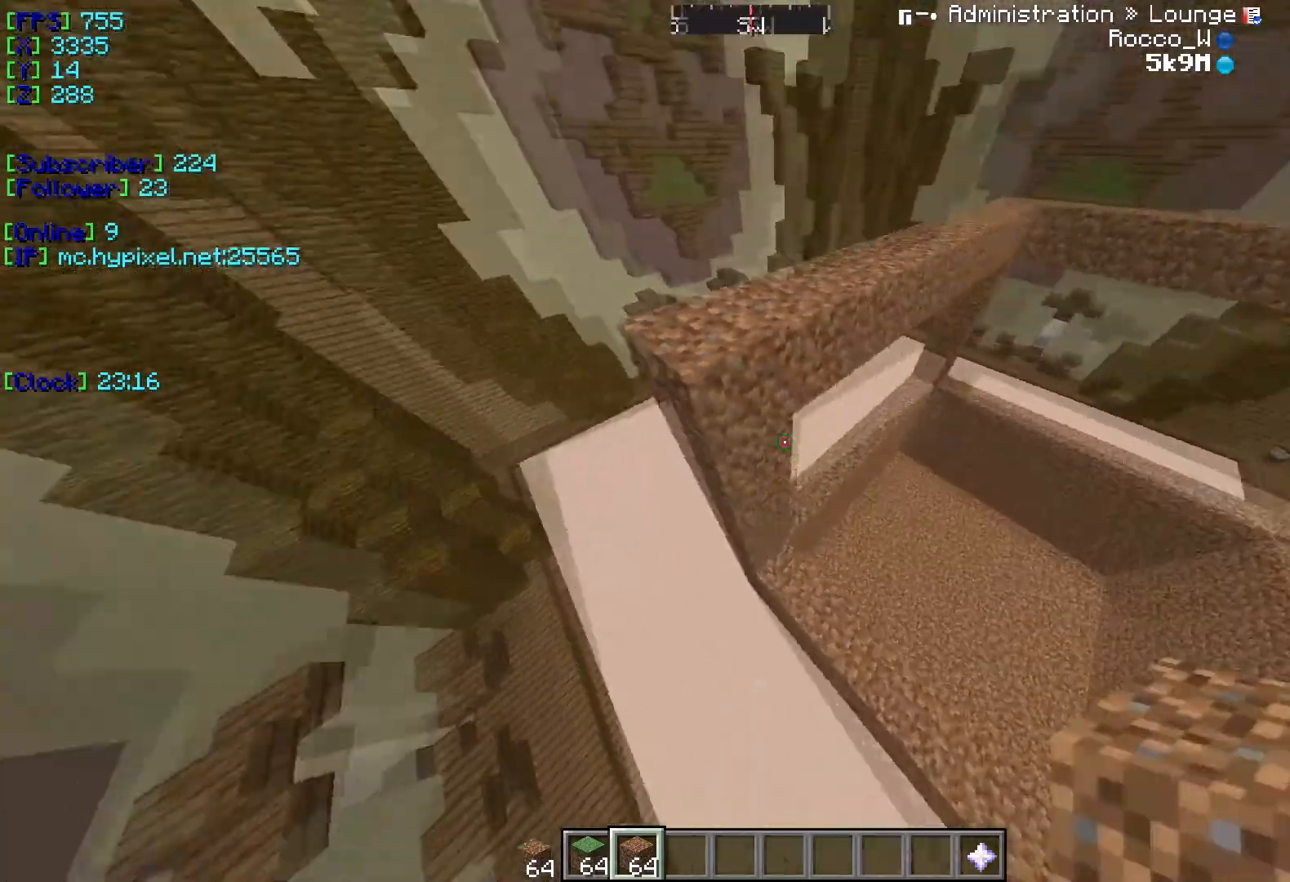
{"keys": ["s"], "events": [[250, "d", "up"], [350, "s", "down"]]}
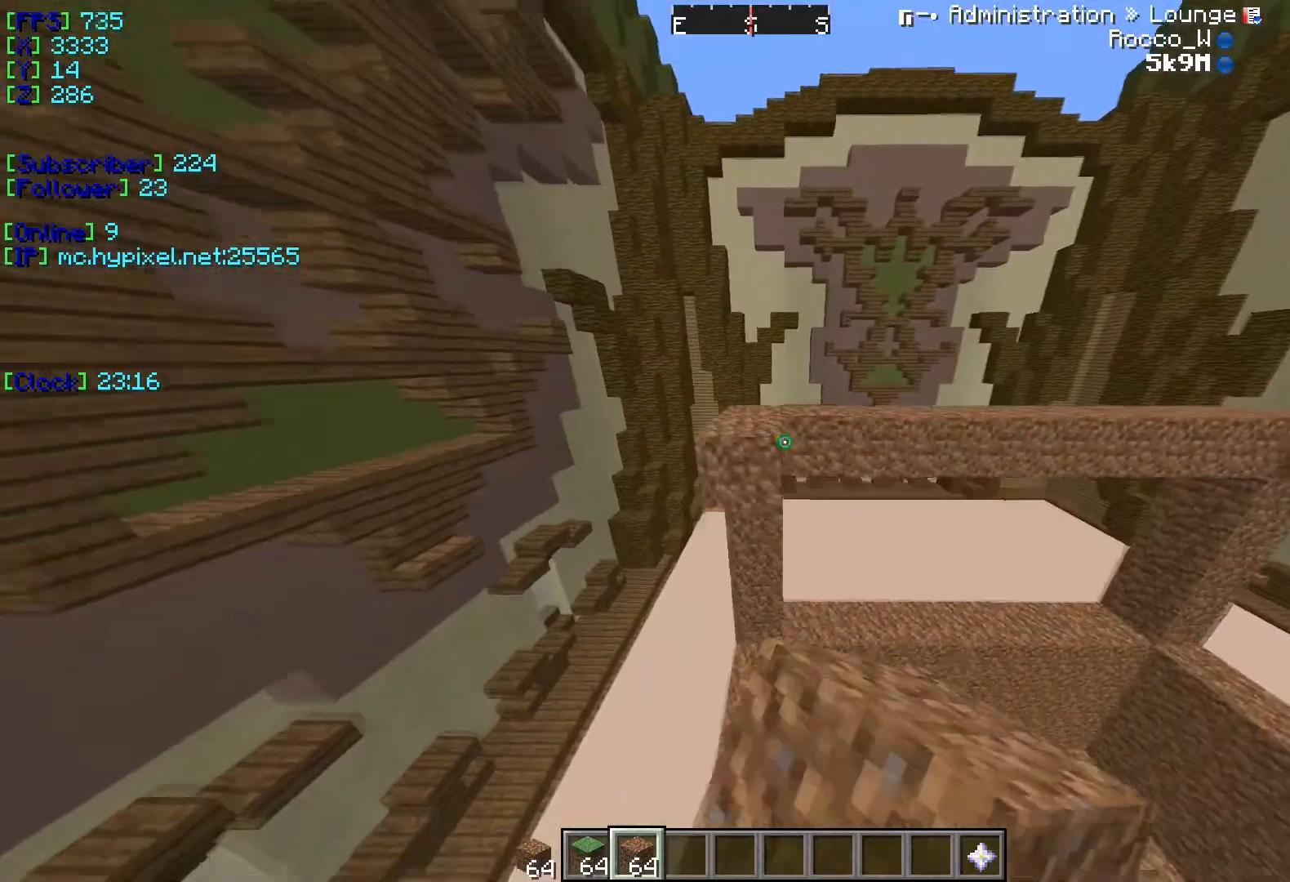
{"keys": [], "events": [[184, "s", "up"], [234, "a", "down"], [434, "a", "up"]]}
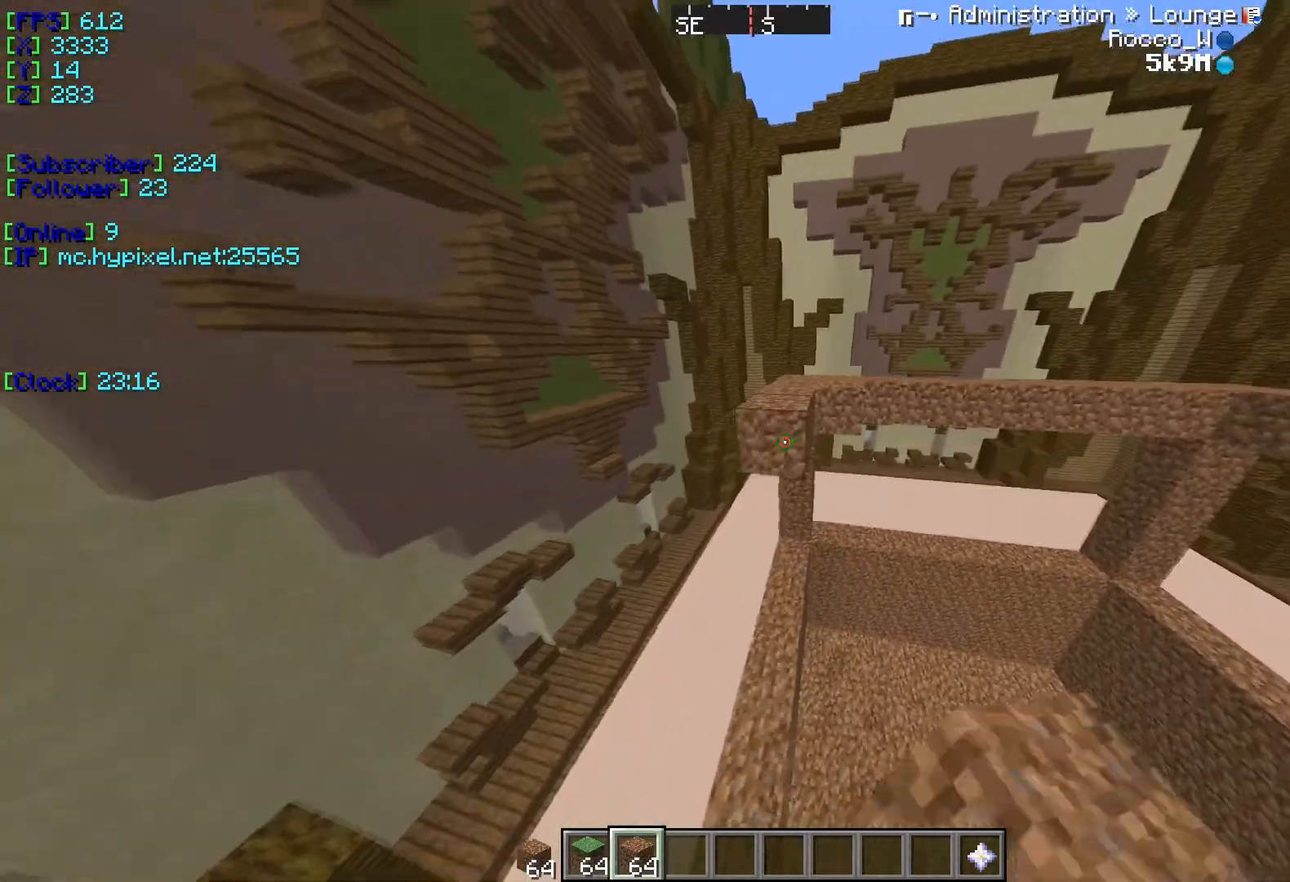
{"keys": ["s"], "events": [[317, "s", "down"]]}
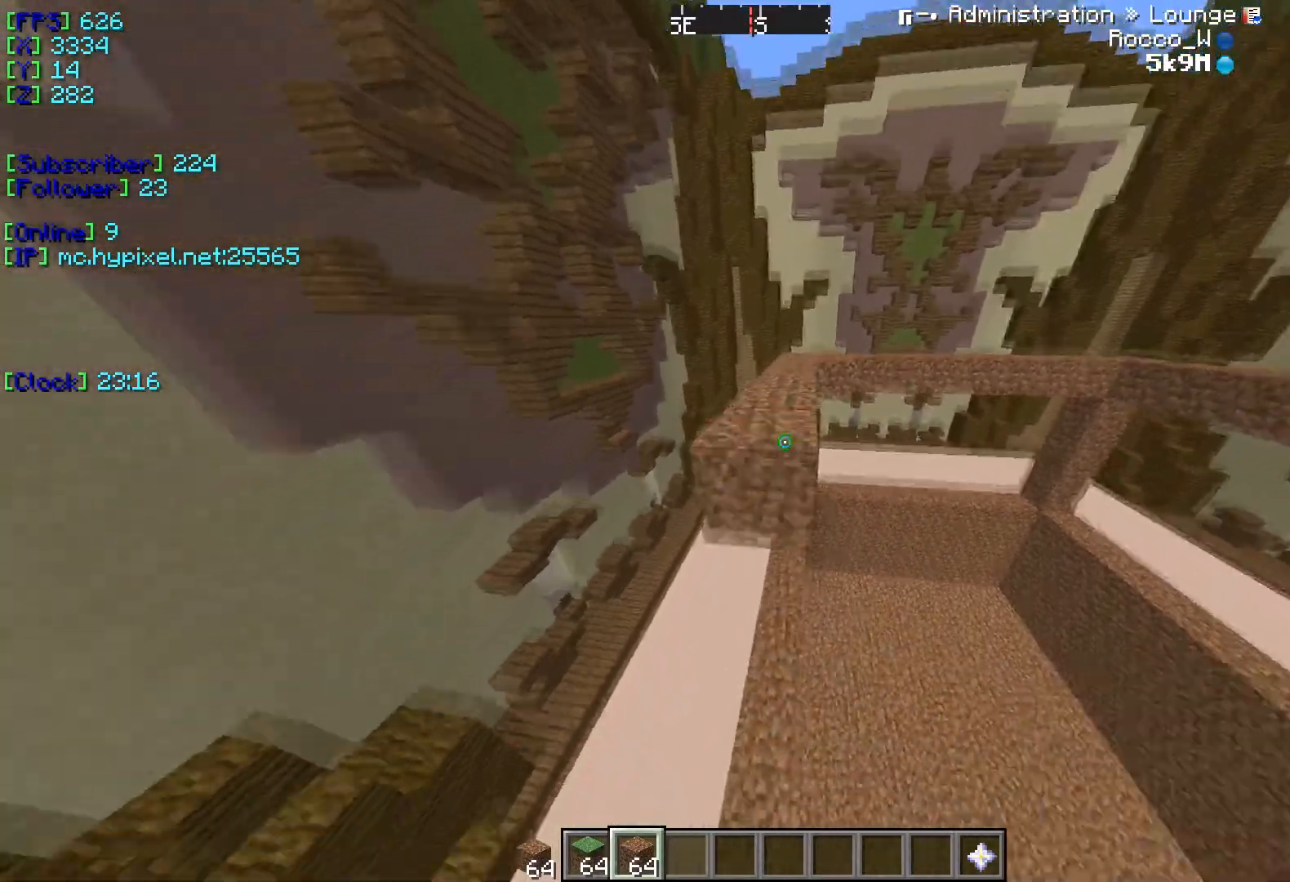
{"keys": [], "events": [[317, "s", "up"]]}
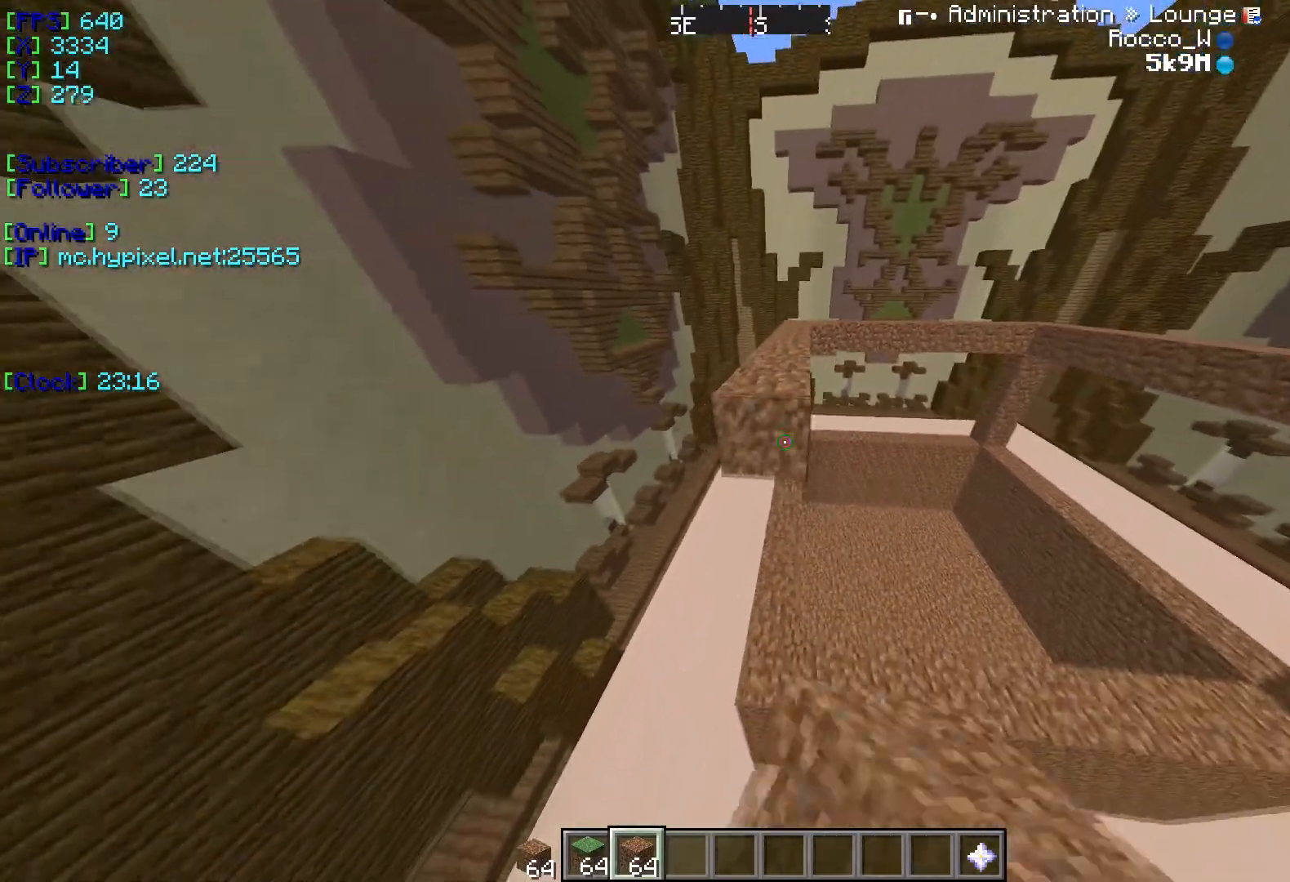
{"keys": [], "events": [[33, "w", "down"], [384, "w", "up"]]}
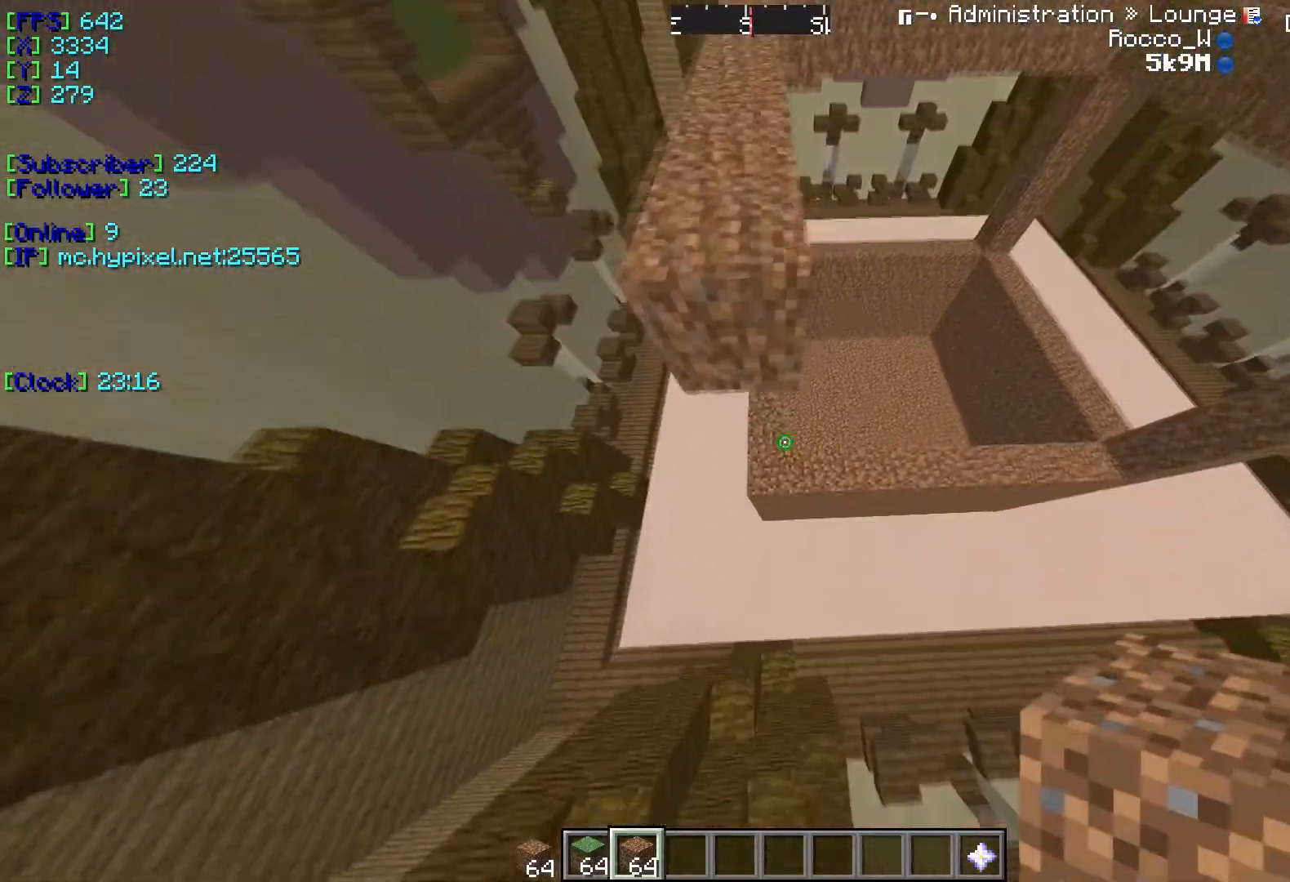
{"keys": [], "events": []}
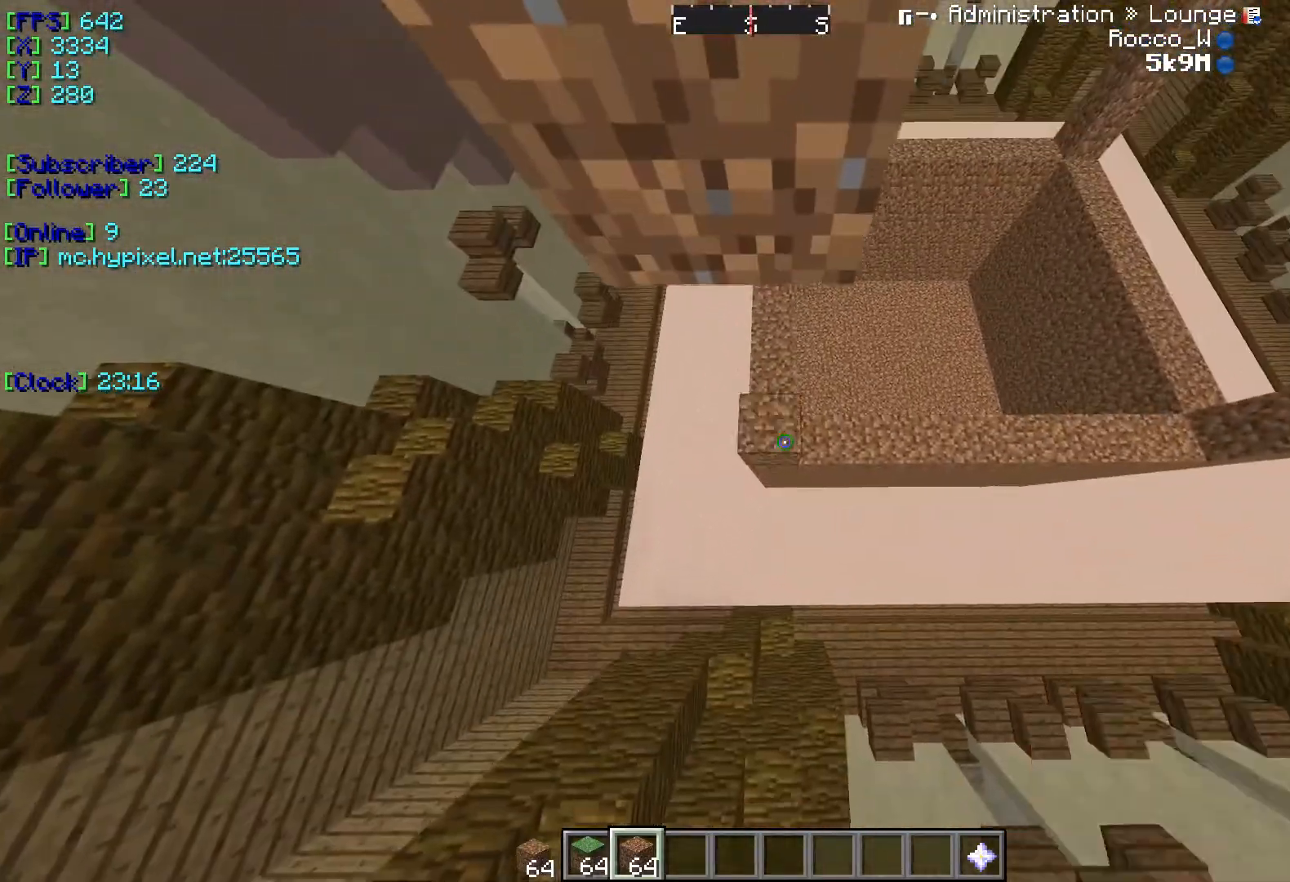
{"keys": [], "events": []}
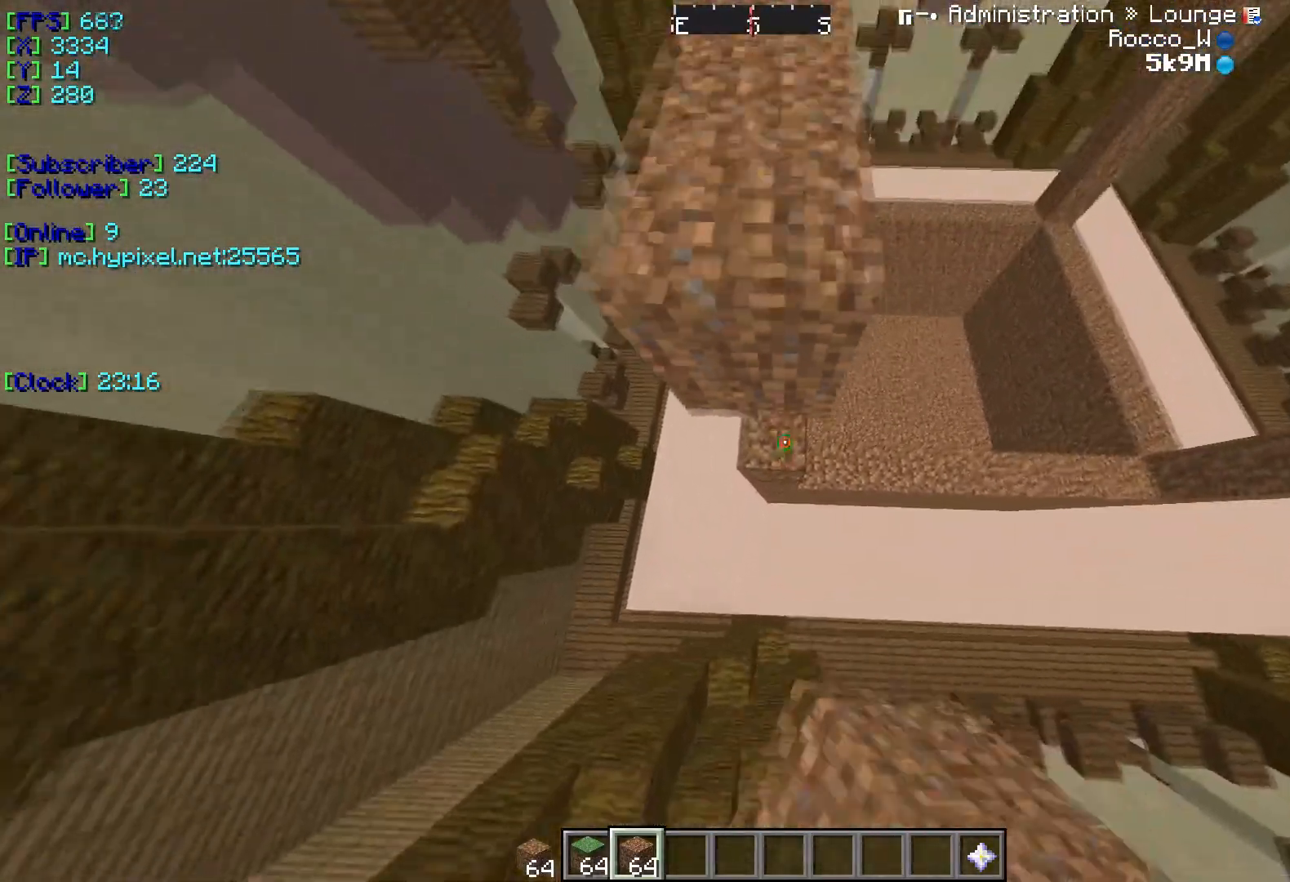
{"keys": ["d"], "events": [[351, "d", "down"]]}
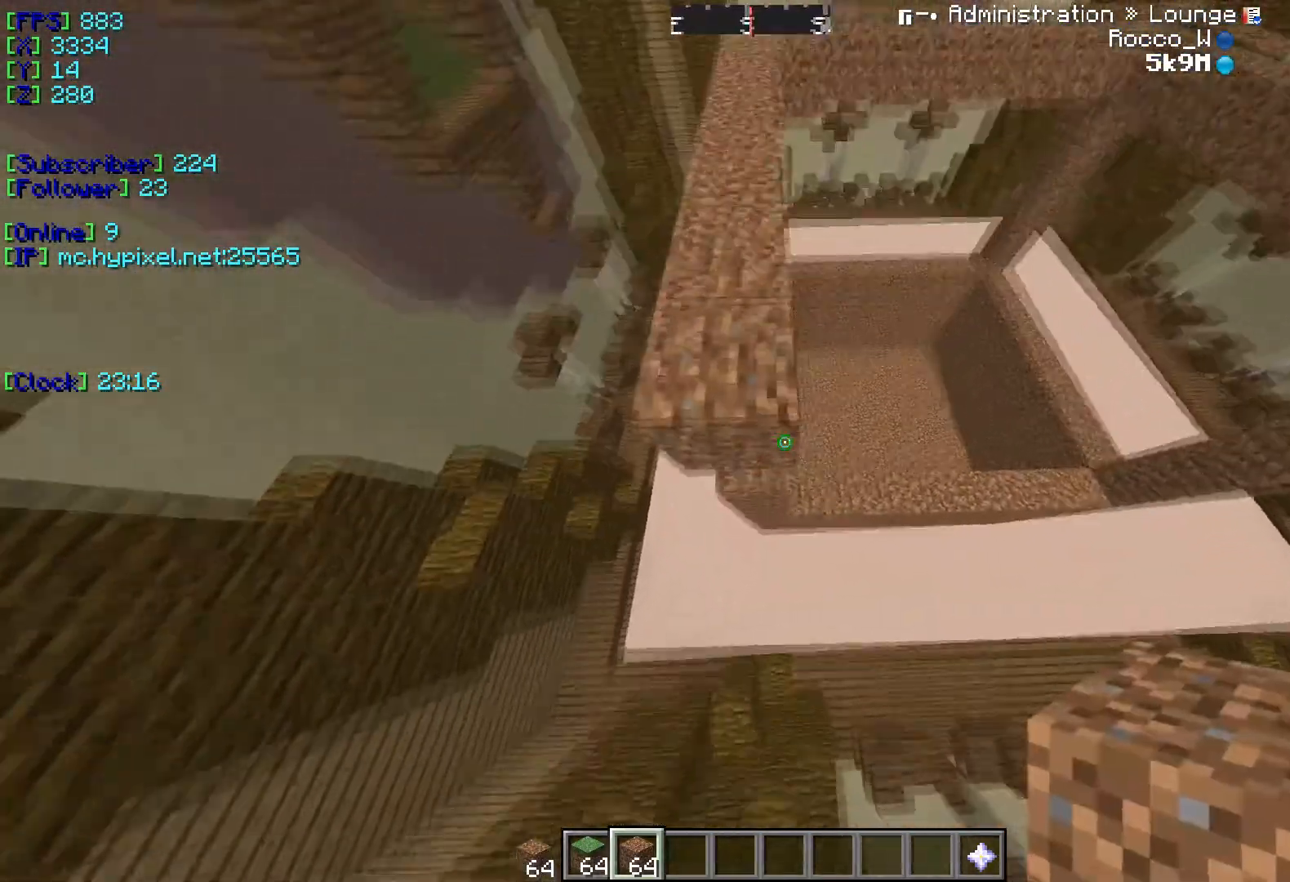
{"keys": [], "events": [[17, "d", "up"]]}
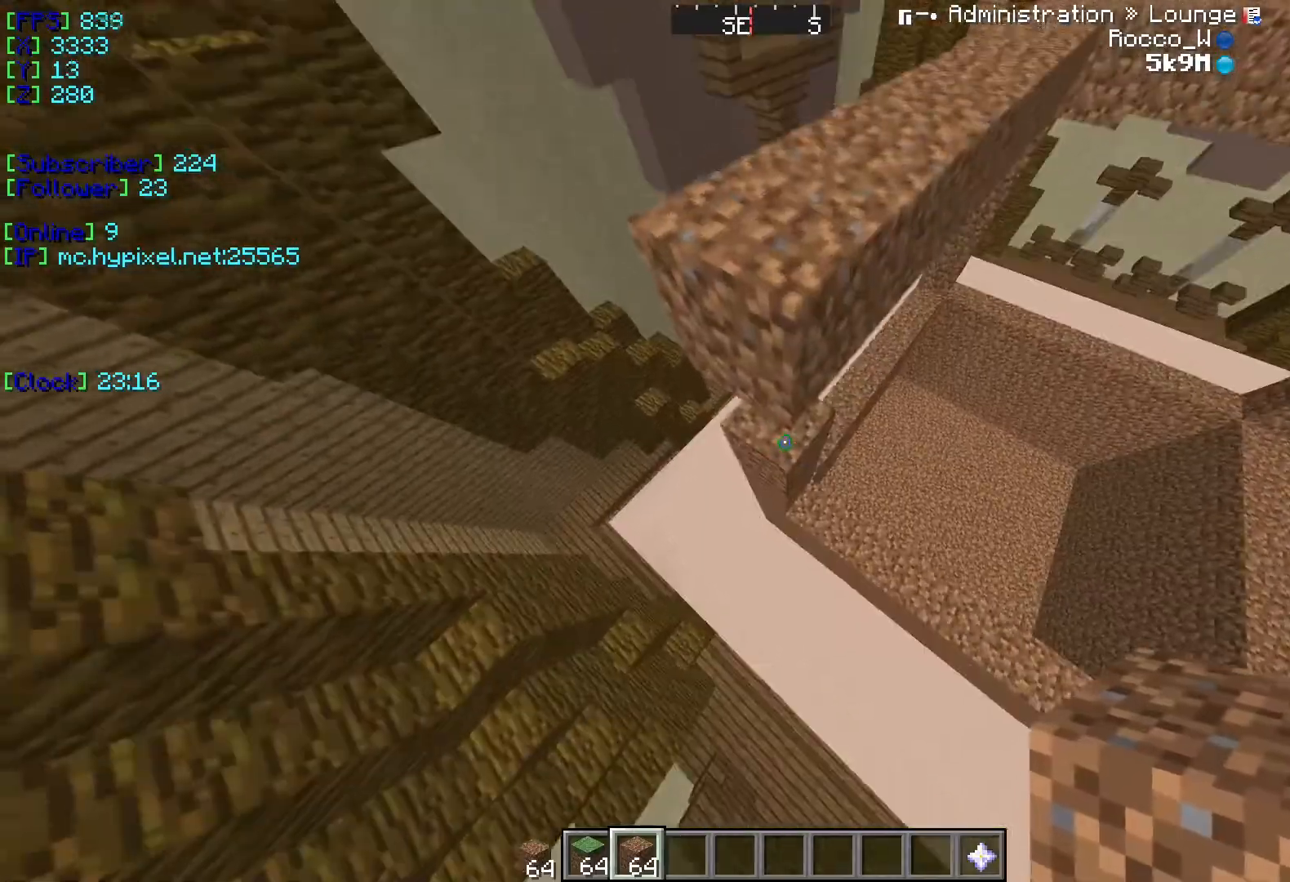
{"keys": [], "events": []}
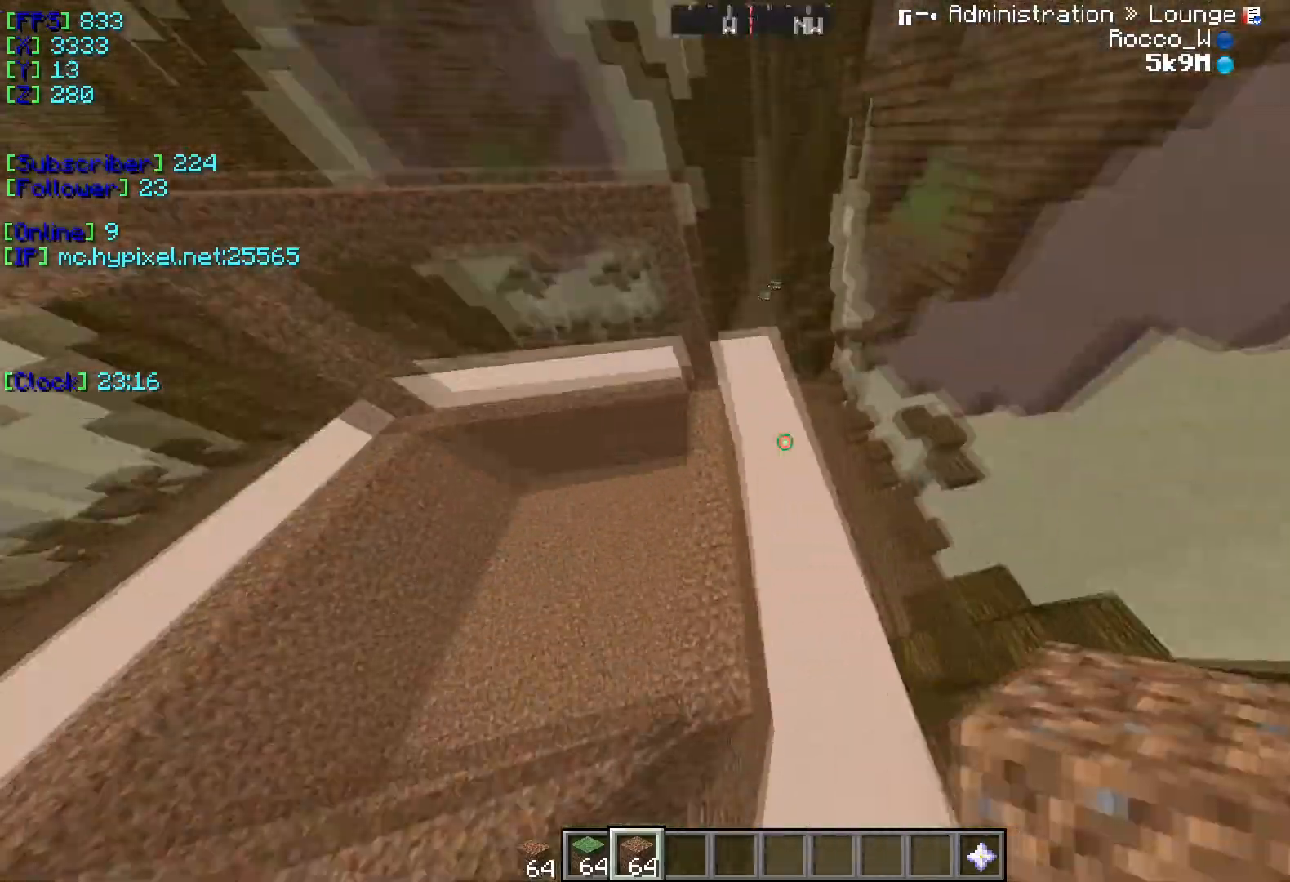
{"keys": ["w"], "events": [[17, "a", "down"], [217, "a", "up"], [267, "w", "down"]]}
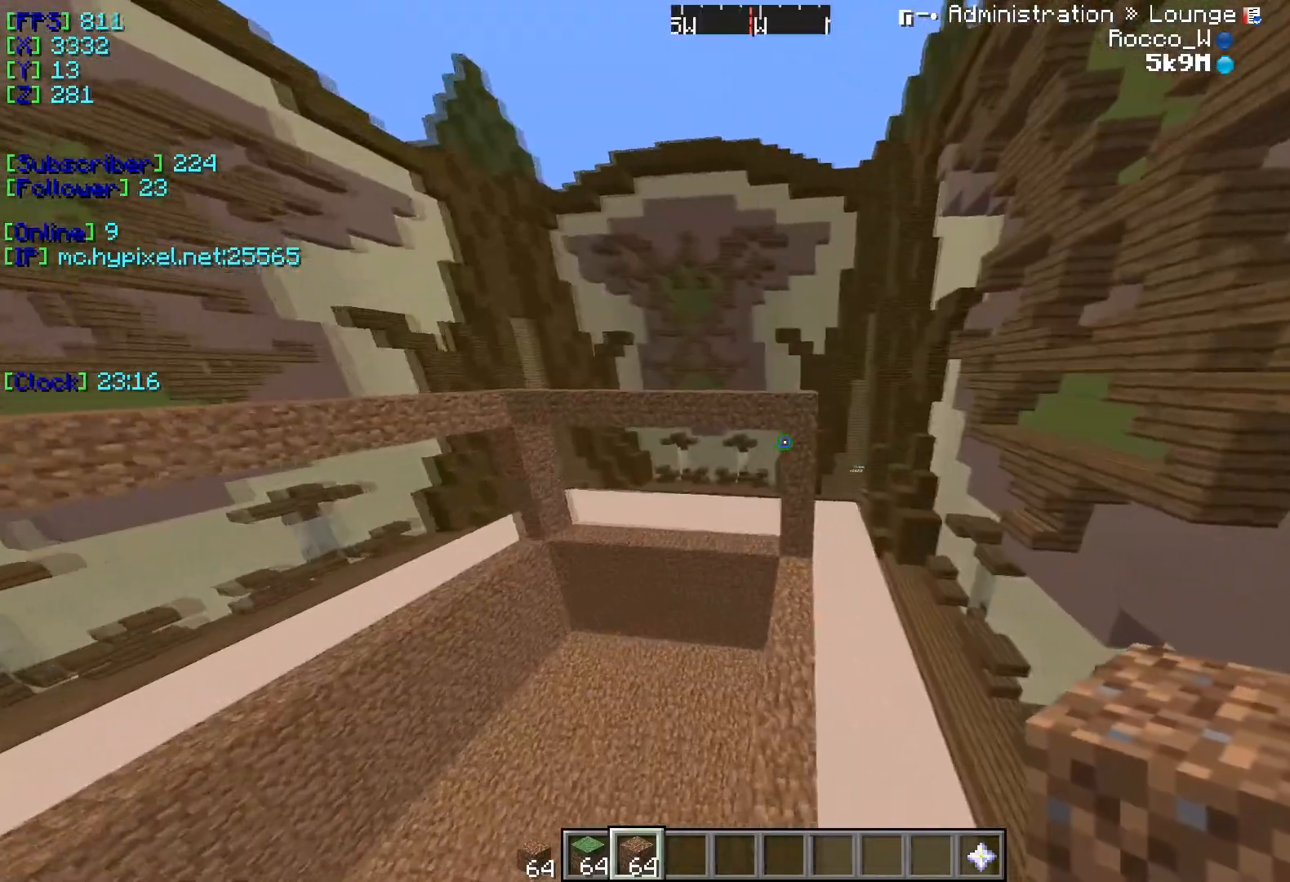
{"keys": ["s"], "events": [[251, "w", "up"], [351, "s", "down"]]}
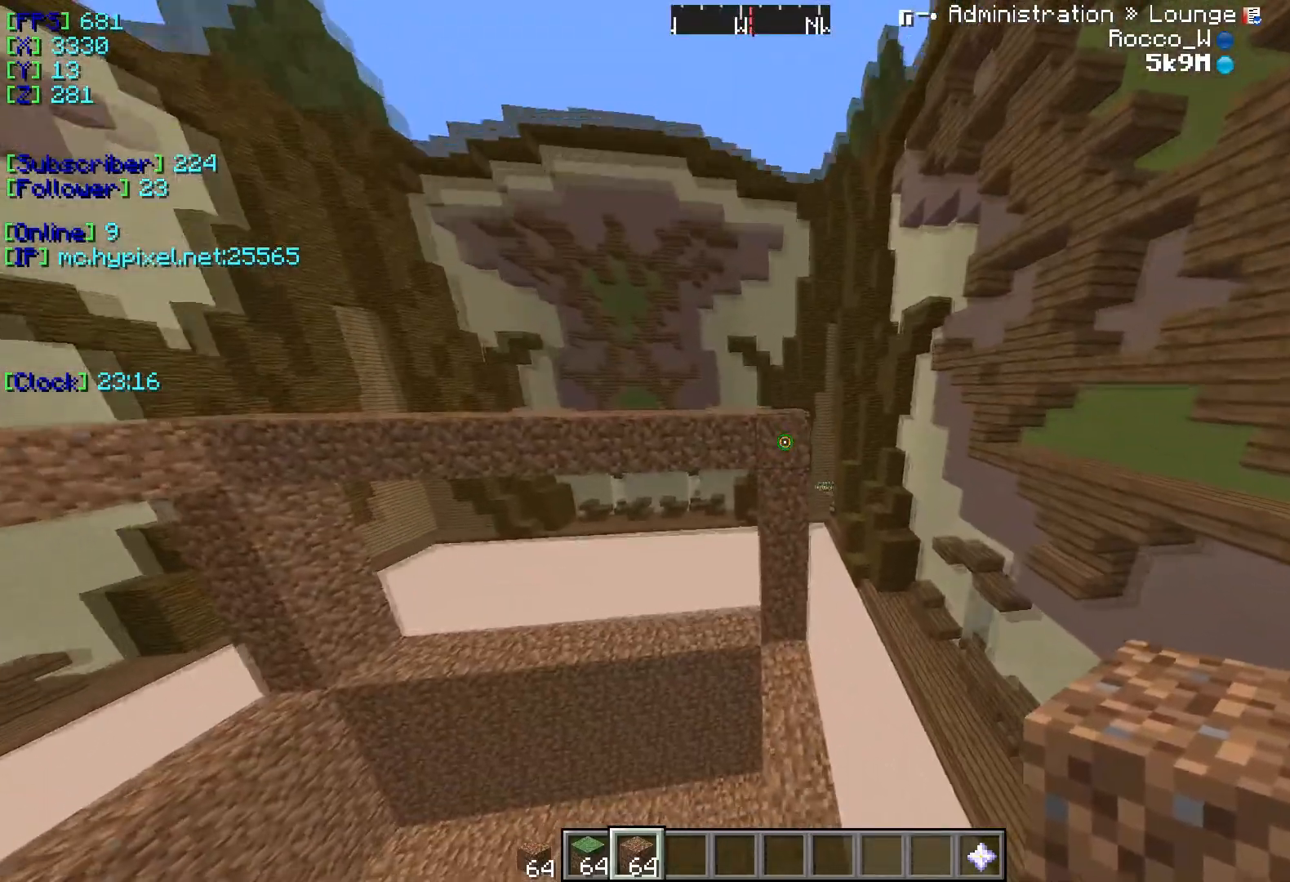
{"keys": [], "events": [[384, "s", "up"]]}
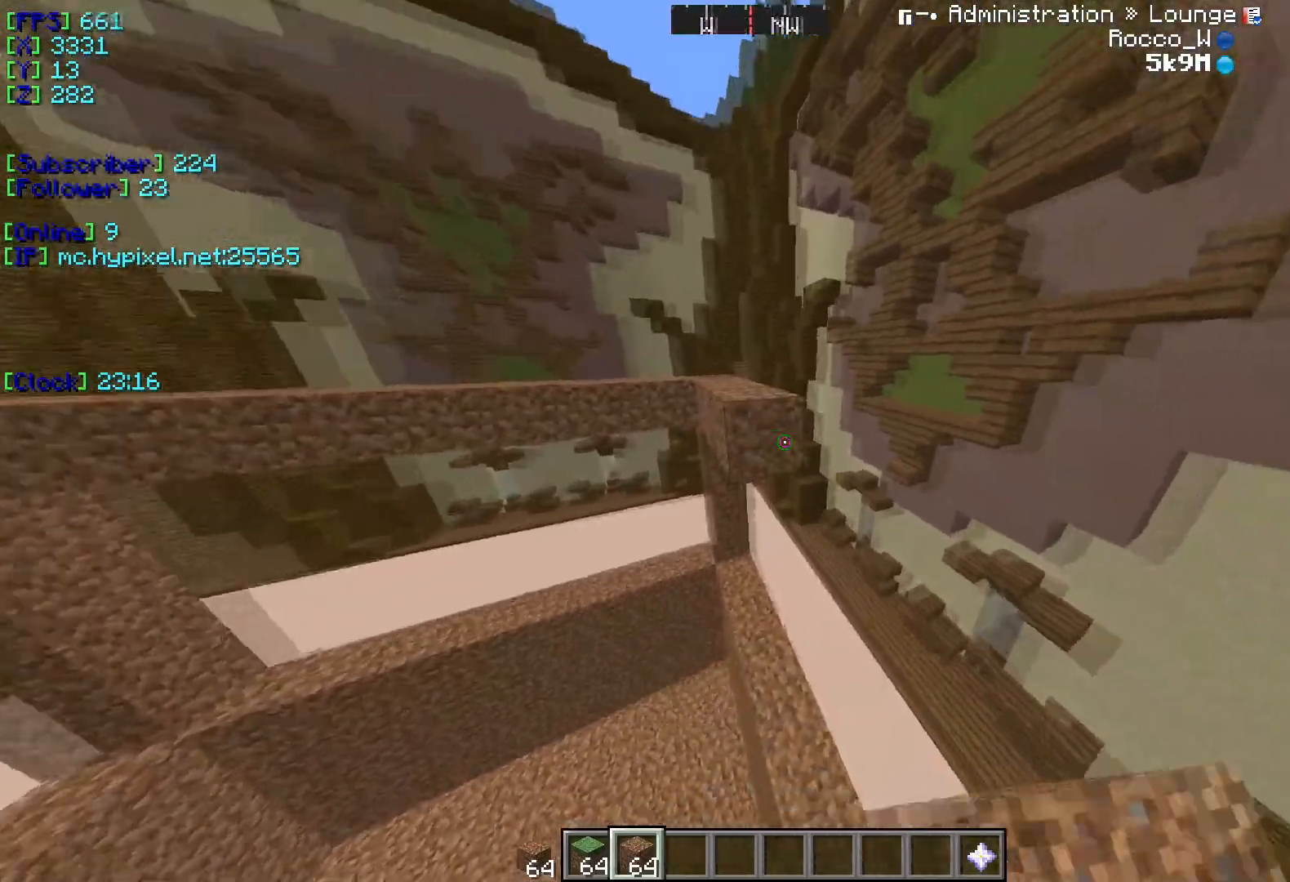
{"keys": [], "events": [[284, "s", "down"], [484, "s", "up"]]}
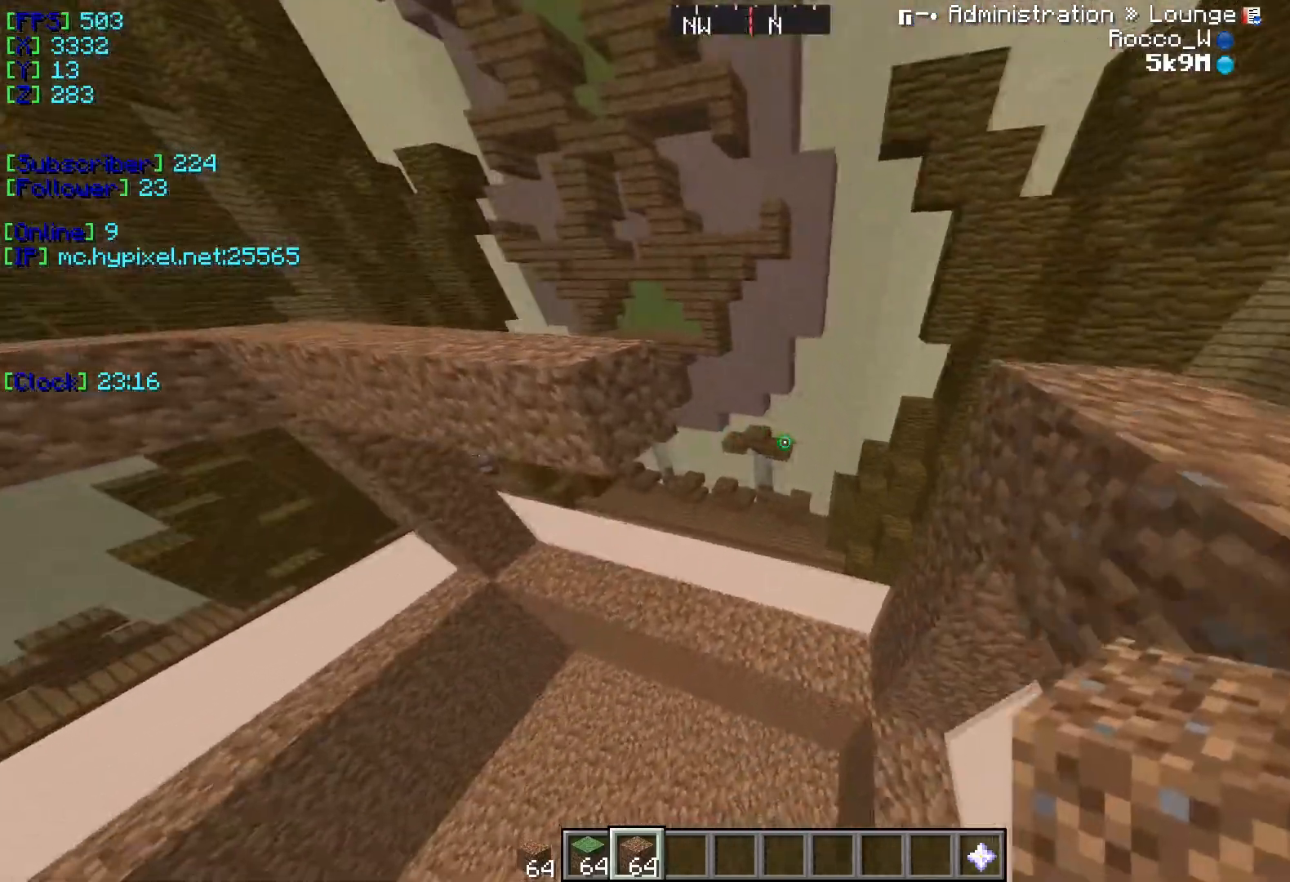
{"keys": ["d"], "events": [[334, "d", "down"]]}
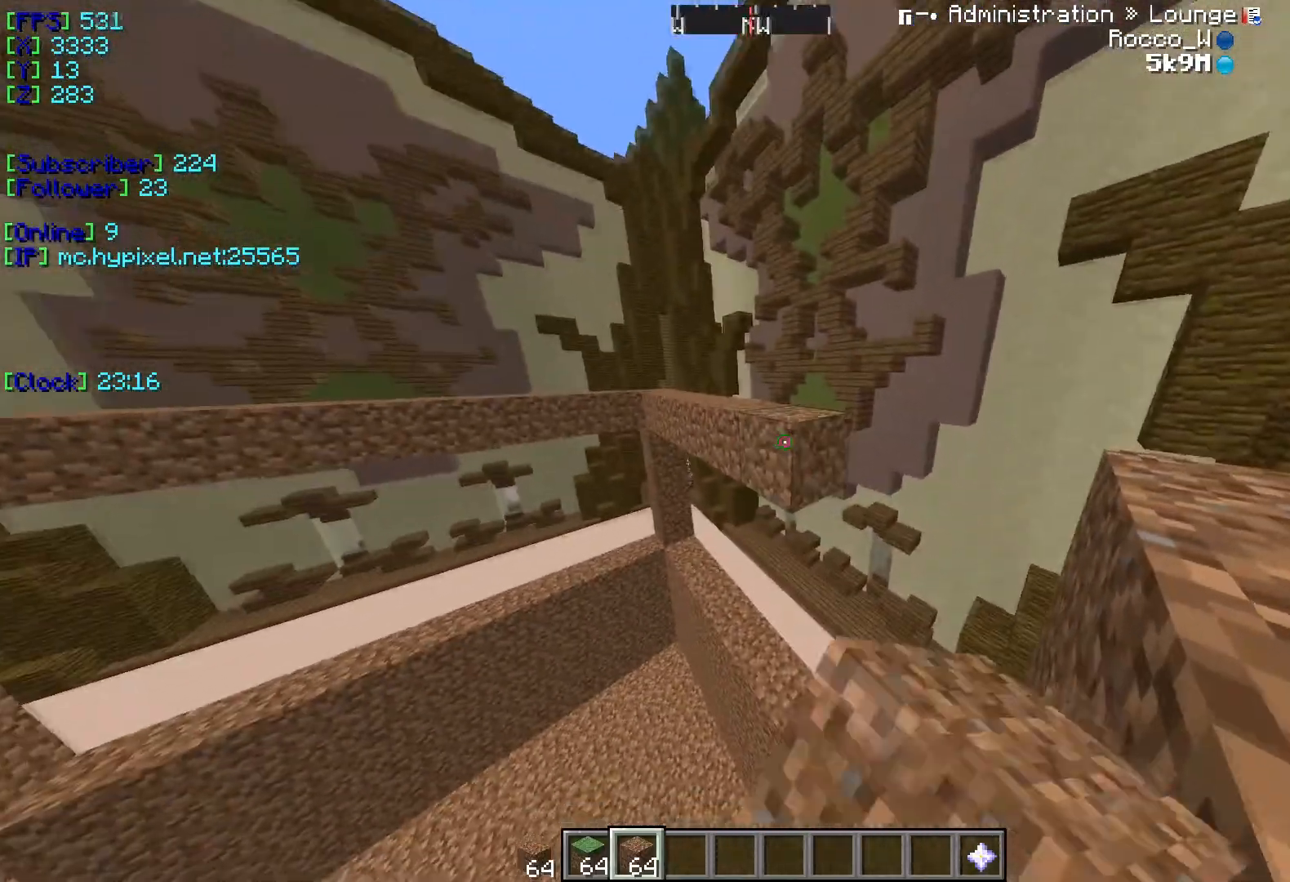
{"keys": [], "events": [[67, "d", "up"]]}